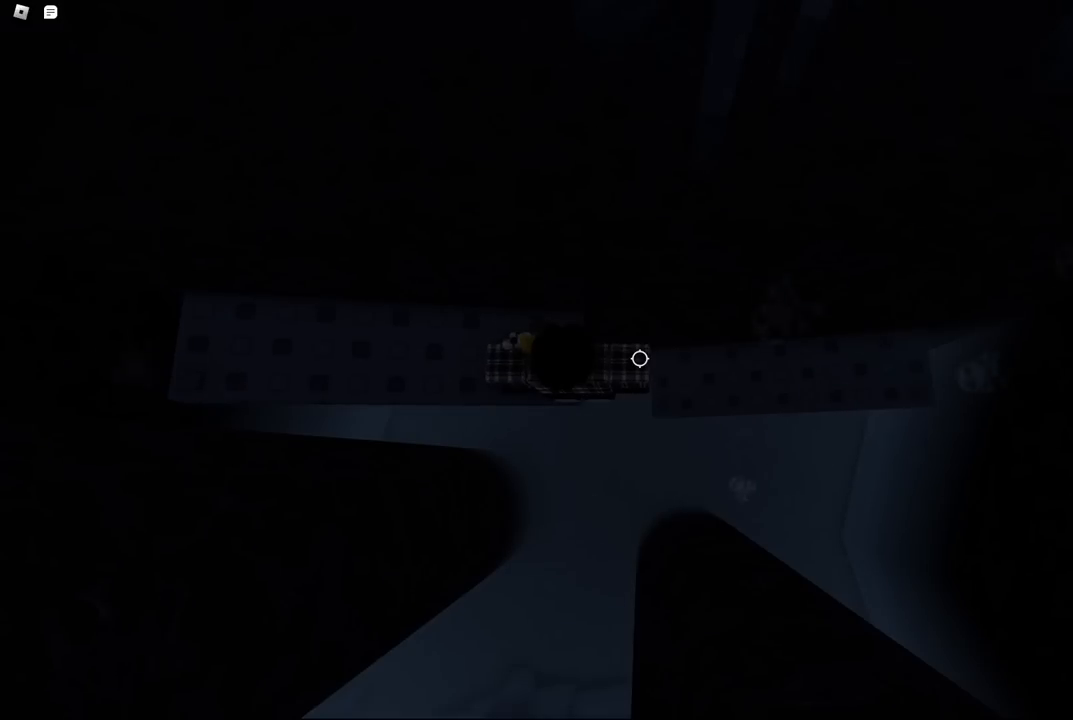
Gameplay with keyboard; each line is a JSON object with the keys held at the frame after it. "events" lists presses ("down") and releases ("up") of "a", "ctrl", "d", "e", "f", "q", "r", "s", "shift", "space", "tab" and "w" between this image and that frame as [ms after this image, input, new state], when the widget could be followed in between. No other keys are recorded. Mouse input is not recorded.
{"keys": ["space"], "events": [[184, "a", "down"], [267, "a", "up"]]}
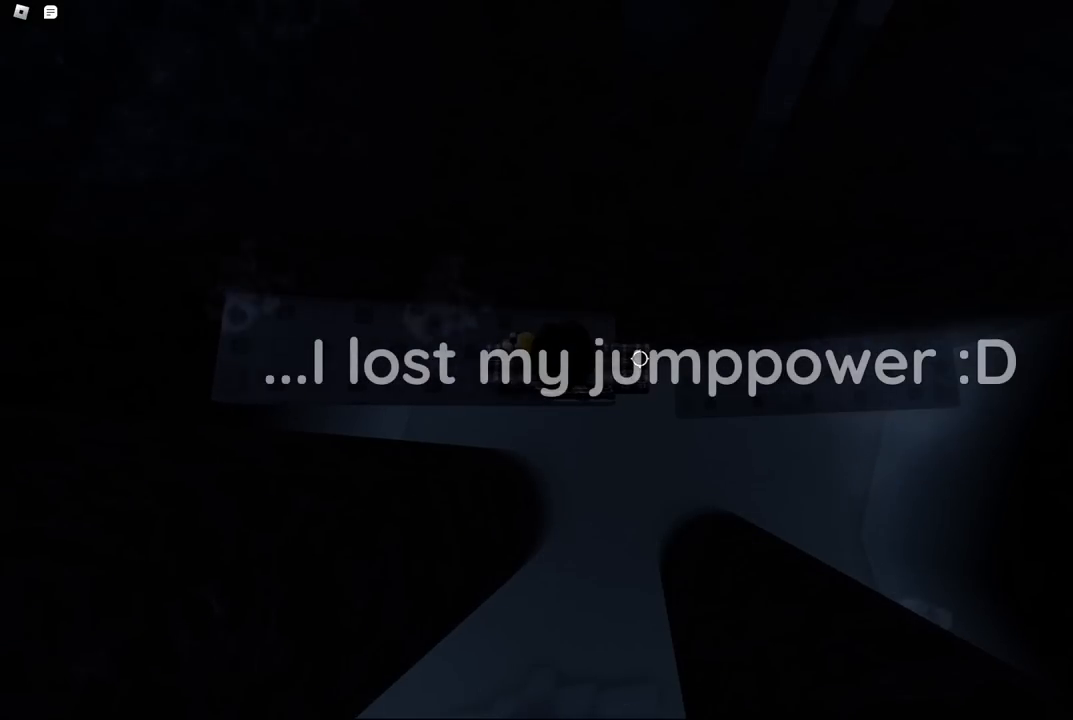
{"keys": [], "events": [[17, "space", "up"], [134, "space", "down"], [234, "space", "up"], [334, "space", "down"], [434, "space", "up"]]}
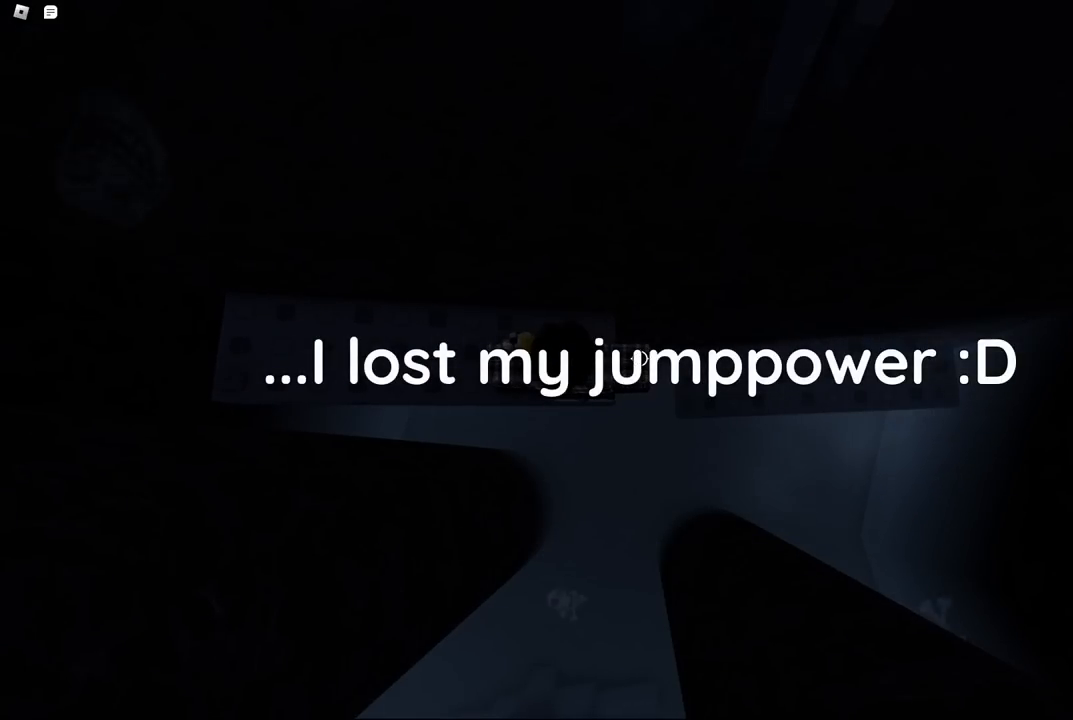
{"keys": ["shift"], "events": [[34, "space", "down"], [134, "space", "up"], [217, "shift", "down"], [317, "shift", "up"], [500, "shift", "down"]]}
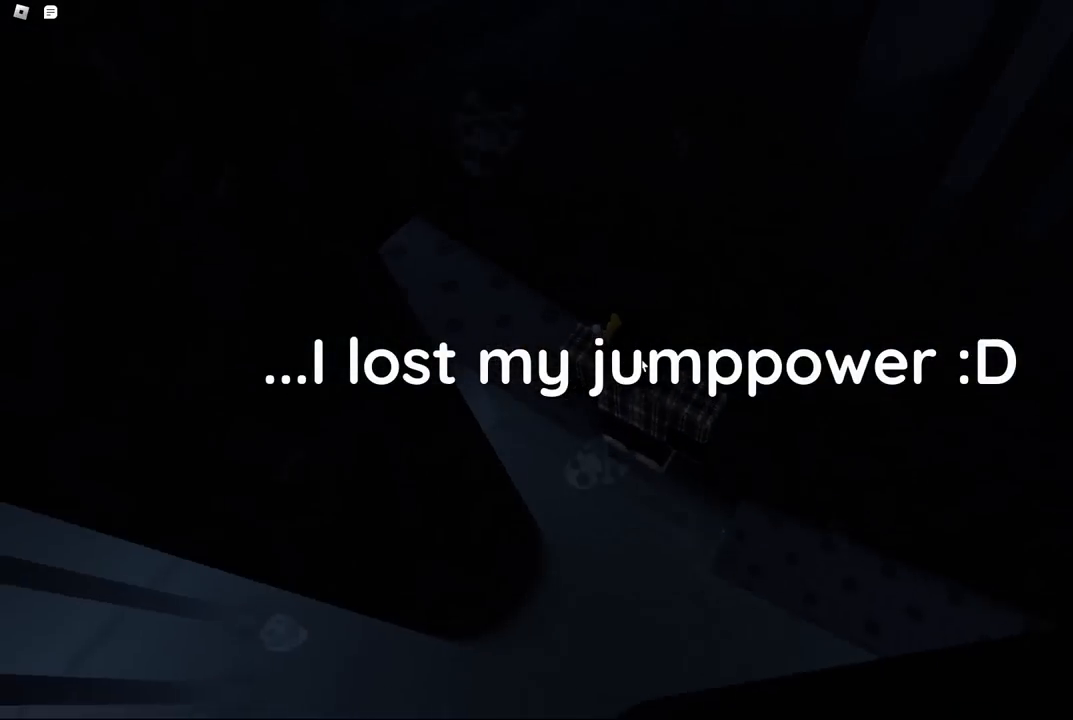
{"keys": [], "events": [[84, "shift", "up"], [300, "a", "down"], [367, "a", "up"]]}
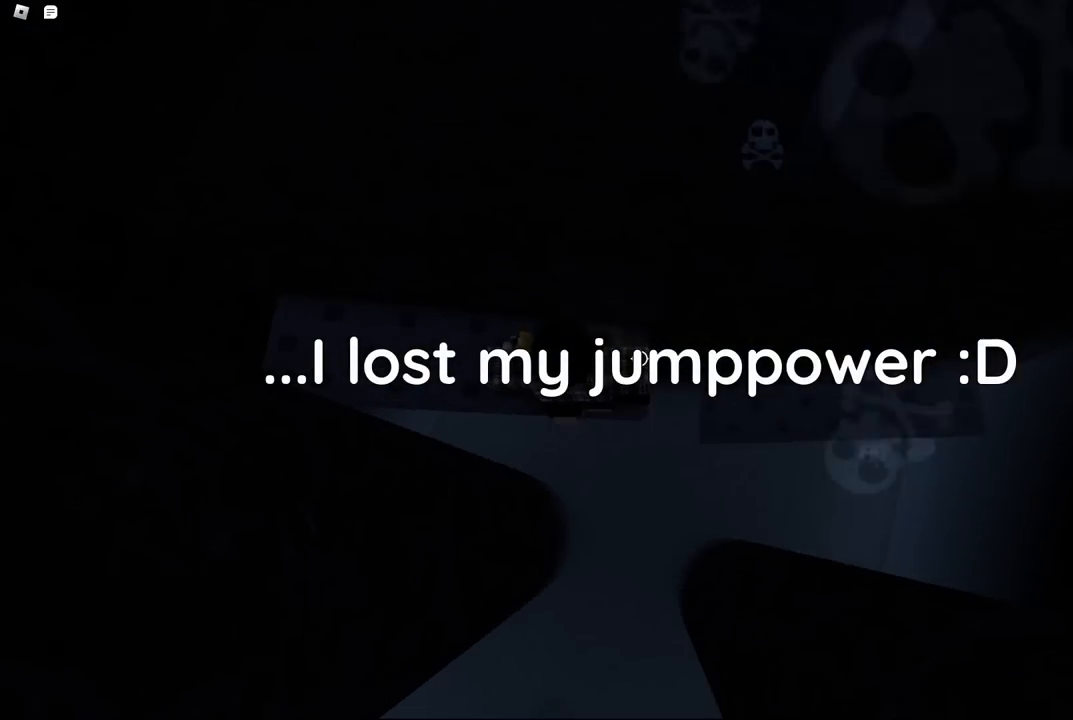
{"keys": ["space"], "events": [[34, "space", "down"], [167, "space", "up"], [300, "d", "down"], [367, "d", "up"], [484, "space", "down"]]}
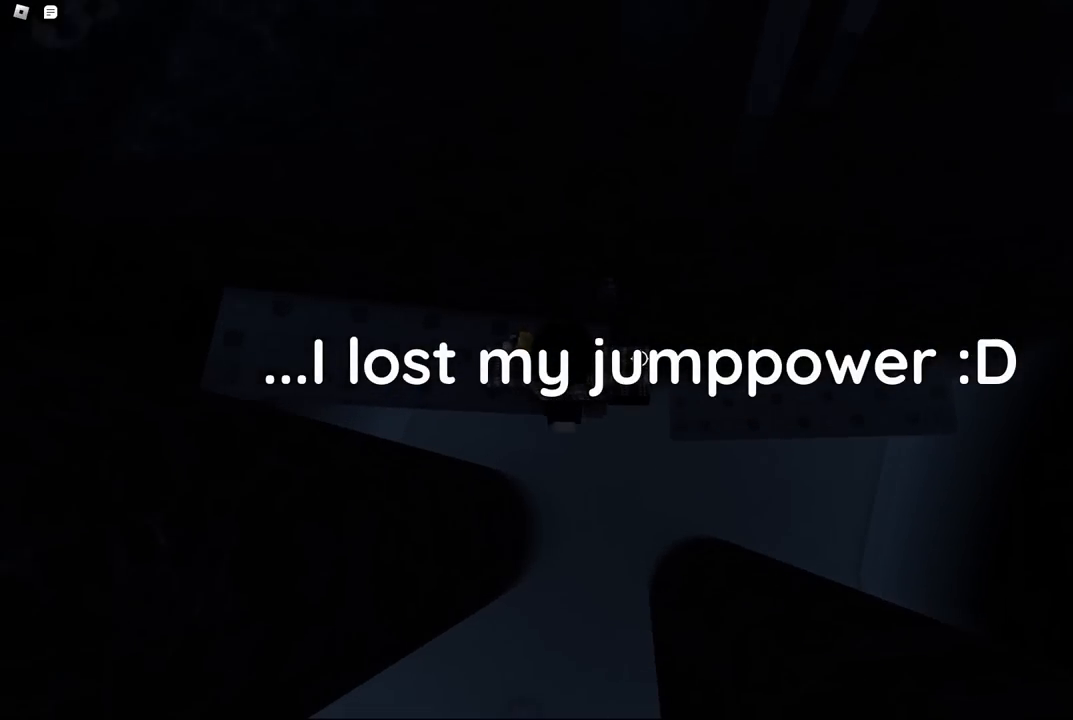
{"keys": [], "events": [[100, "space", "up"], [134, "shift", "down"], [250, "shift", "up"]]}
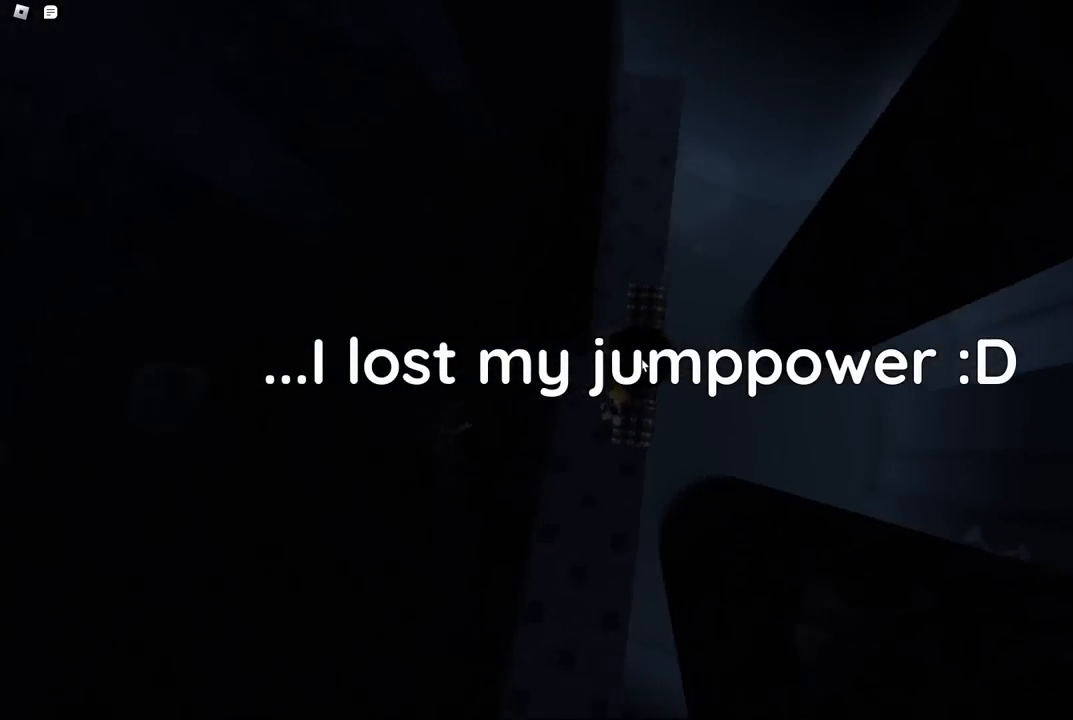
{"keys": ["space"], "events": [[17, "w", "down"], [250, "shift", "down"], [367, "w", "up"], [384, "shift", "up"], [417, "space", "down"]]}
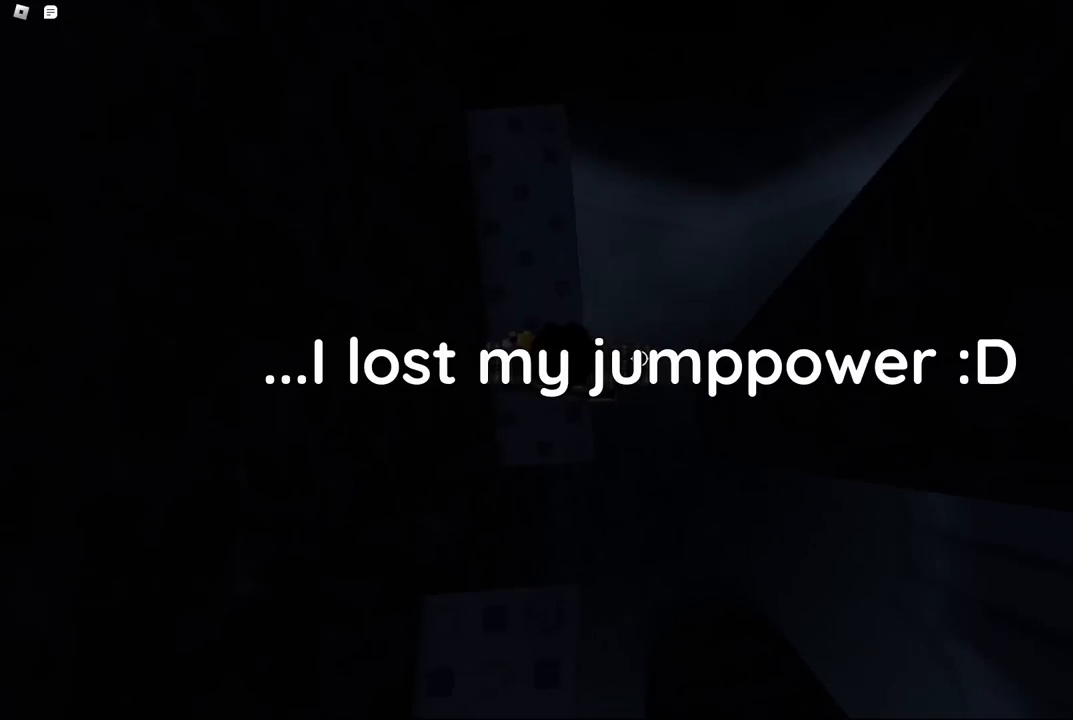
{"keys": [], "events": [[167, "space", "up"], [250, "s", "down"], [334, "s", "up"]]}
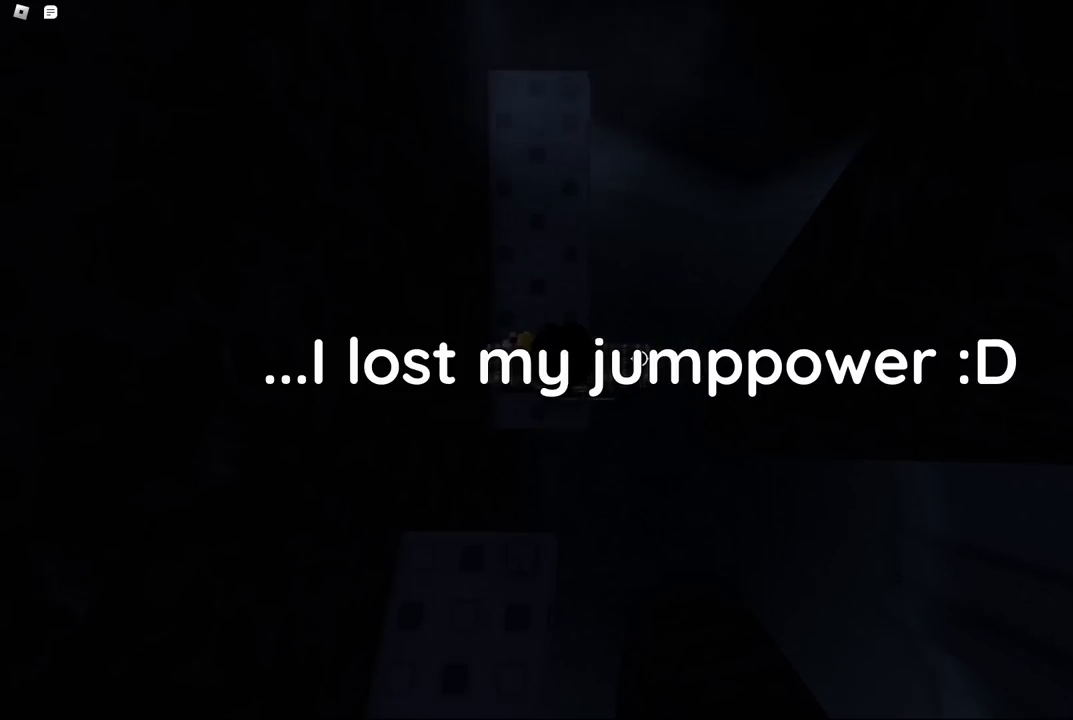
{"keys": [], "events": [[34, "space", "down"], [184, "space", "up"], [300, "s", "down"], [350, "s", "up"]]}
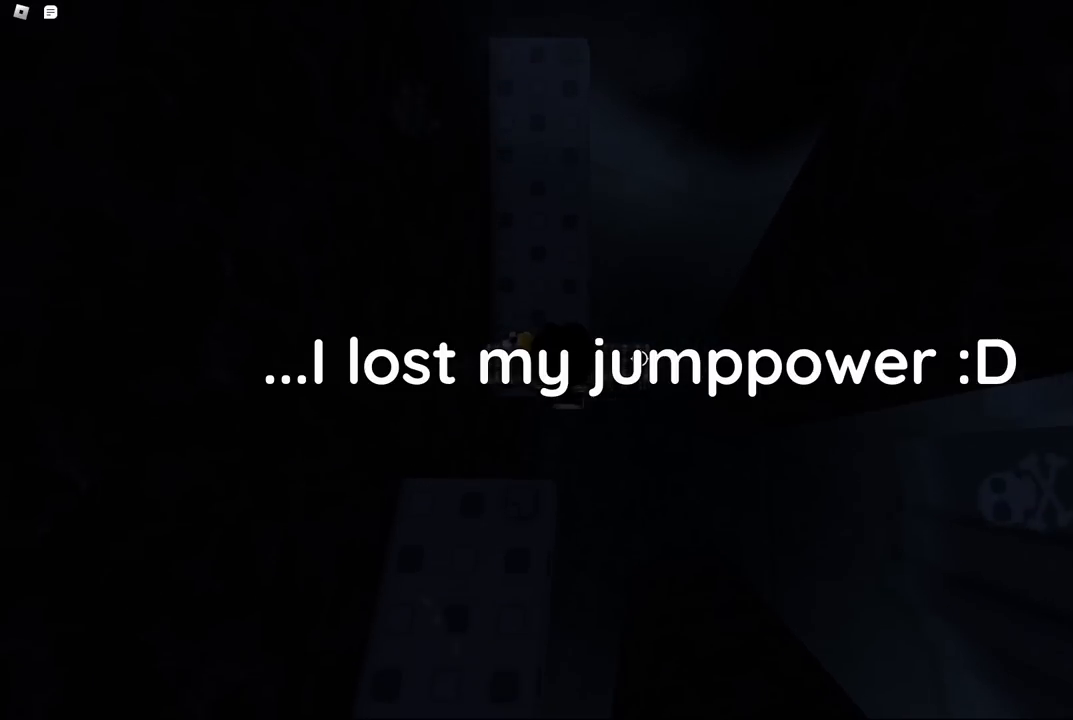
{"keys": ["space"], "events": [[84, "space", "down"], [200, "space", "up"], [300, "w", "down"], [400, "w", "up"], [467, "space", "down"]]}
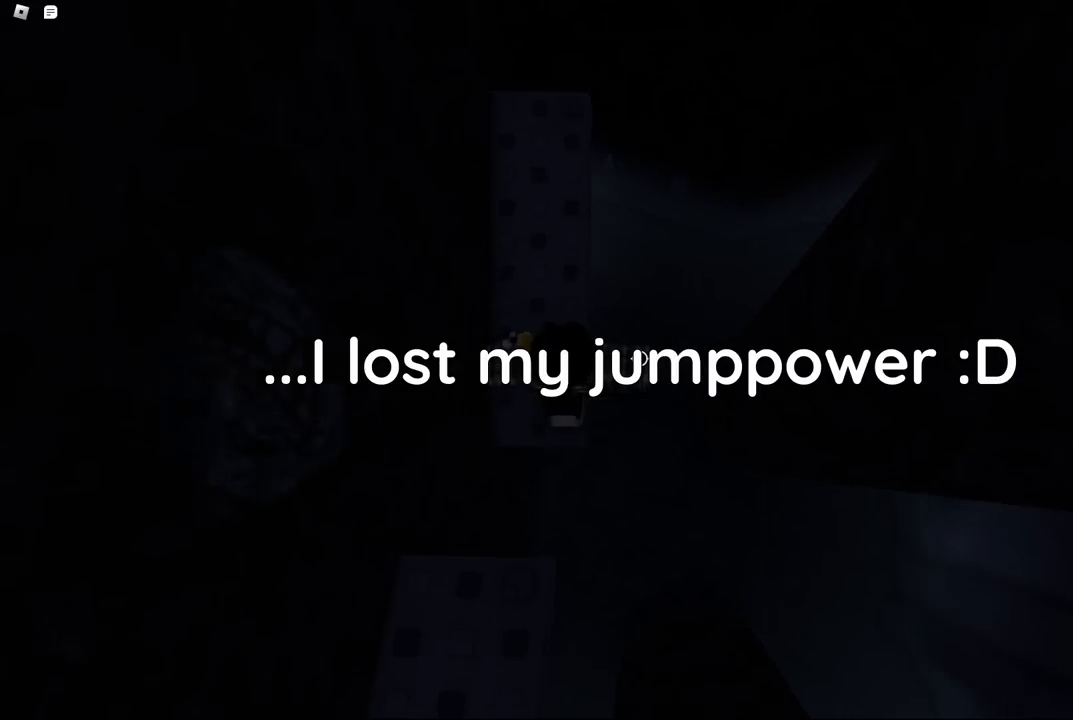
{"keys": [], "events": [[34, "shift", "down"], [100, "space", "up"], [150, "shift", "up"], [234, "space", "down"], [334, "w", "down"], [367, "space", "up"], [434, "w", "up"]]}
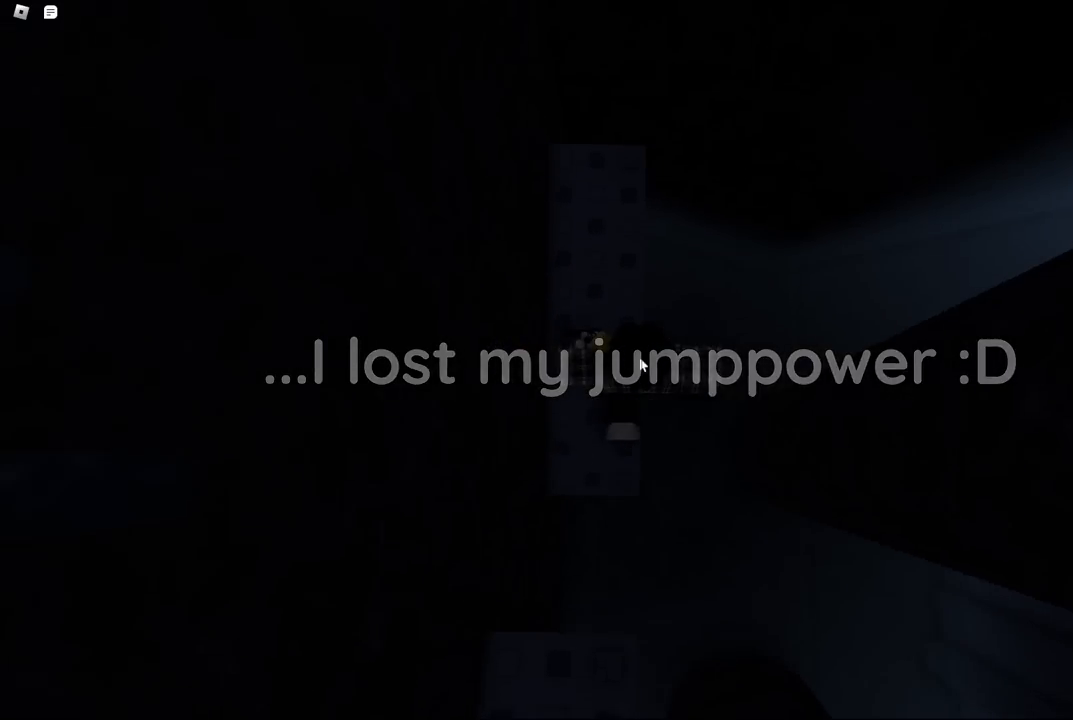
{"keys": ["space", "w"], "events": [[34, "space", "down"], [34, "w", "down"], [100, "w", "up"], [184, "space", "up"], [267, "space", "down"], [267, "w", "down"], [300, "w", "up"], [400, "space", "up"], [500, "space", "down"], [500, "w", "down"]]}
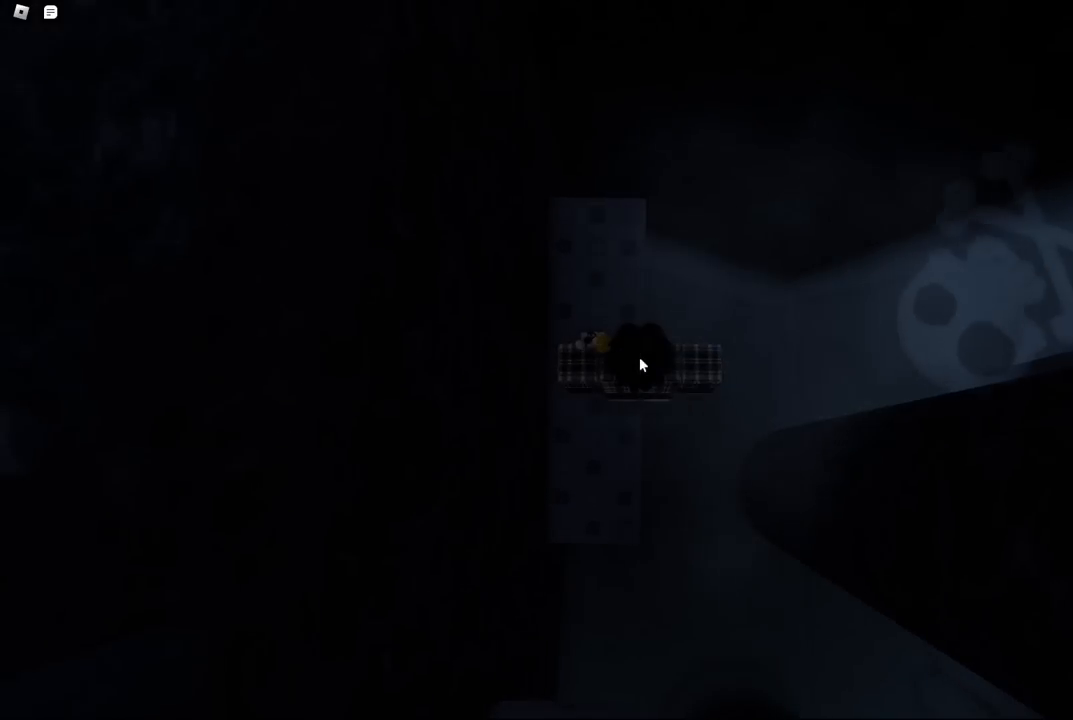
{"keys": [], "events": [[34, "w", "up"], [67, "space", "up"], [184, "space", "down"], [250, "space", "up"]]}
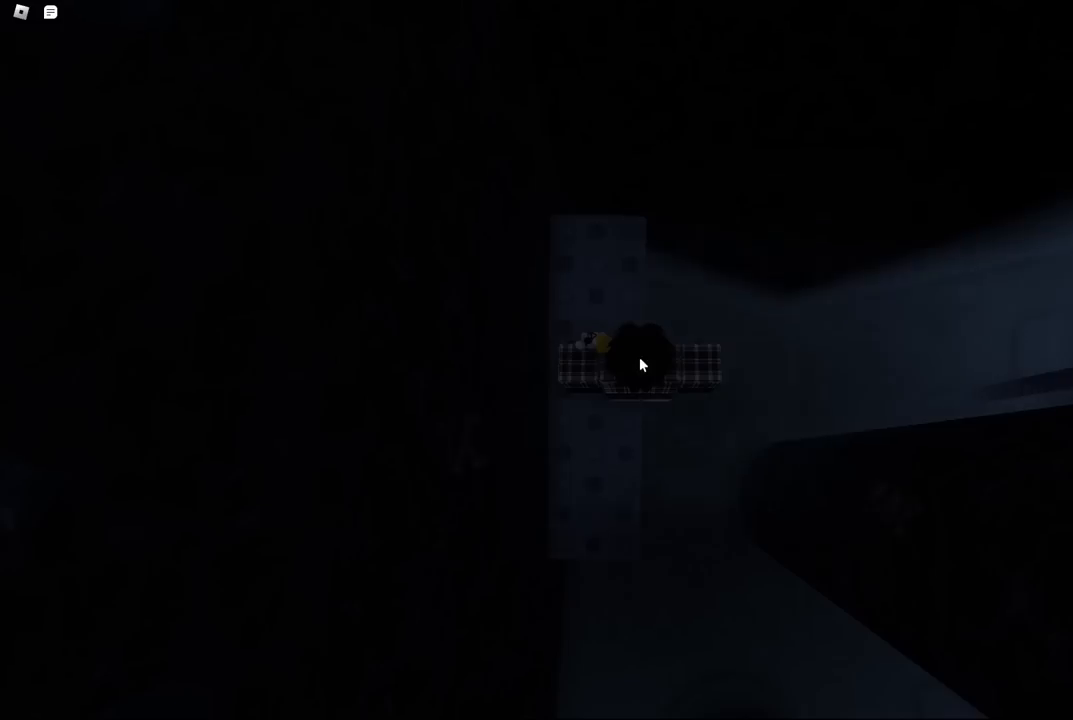
{"keys": ["space"], "events": [[100, "space", "down"], [167, "space", "up"], [234, "space", "down"], [300, "space", "up"], [350, "space", "down"], [417, "space", "up"], [467, "space", "down"]]}
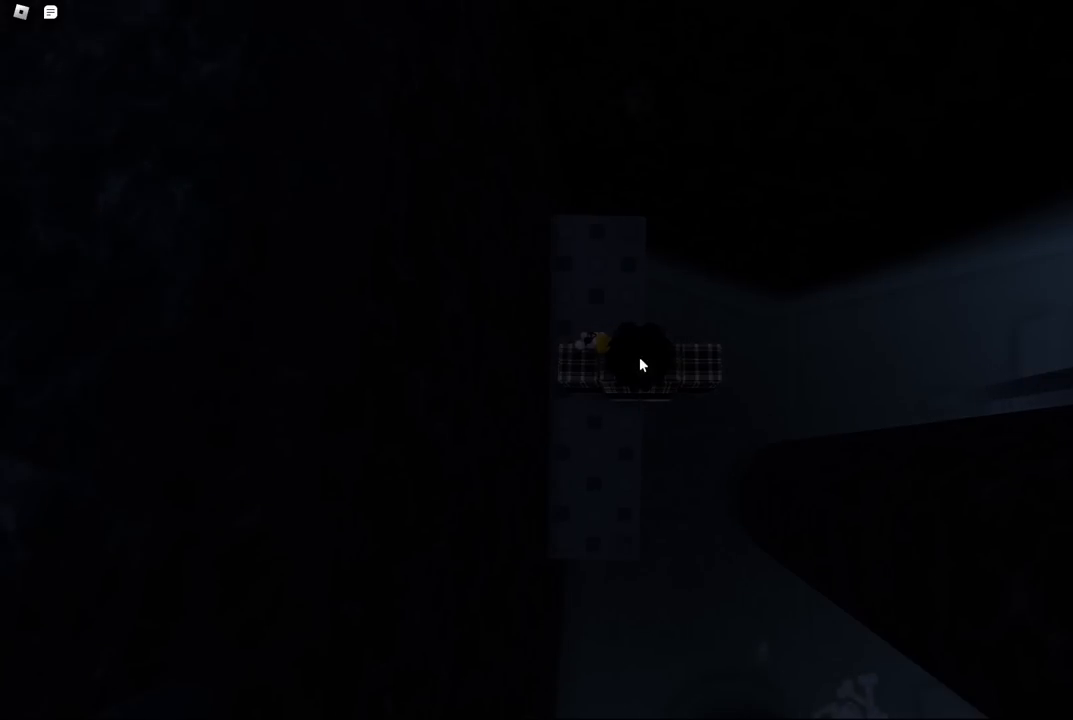
{"keys": [], "events": [[17, "space", "up"], [84, "space", "down"], [134, "space", "up"], [184, "space", "down"], [250, "space", "up"], [300, "space", "down"], [367, "space", "up"], [417, "space", "down"], [484, "space", "up"]]}
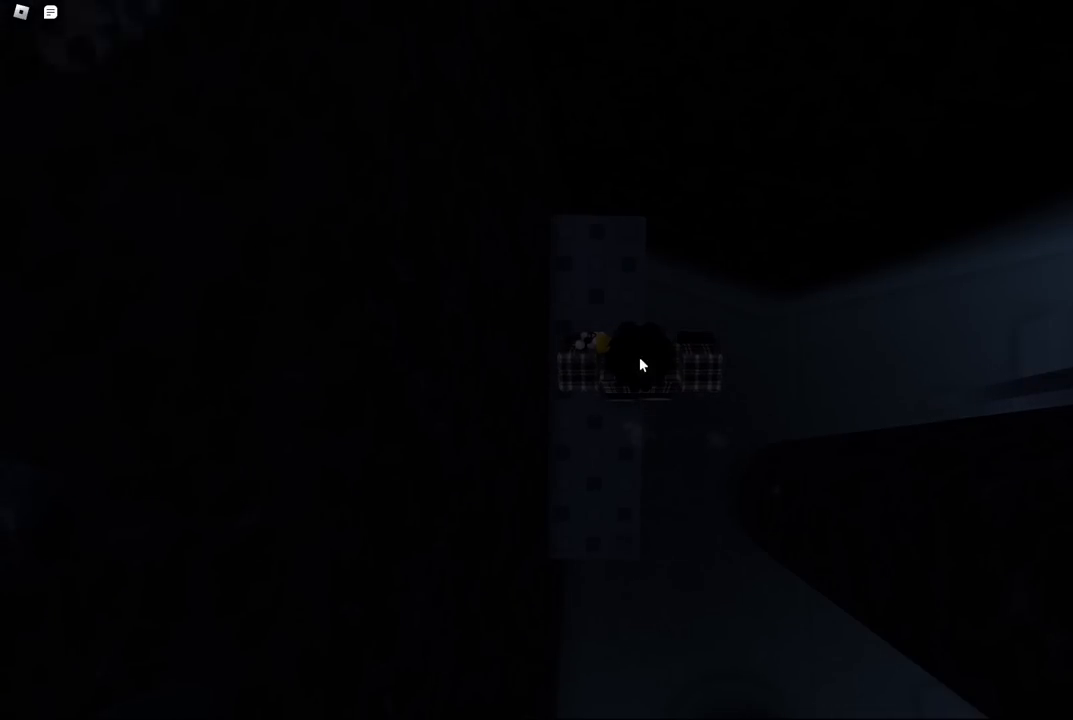
{"keys": [], "events": [[34, "space", "down"], [100, "space", "up"], [134, "space", "down"], [200, "space", "up"]]}
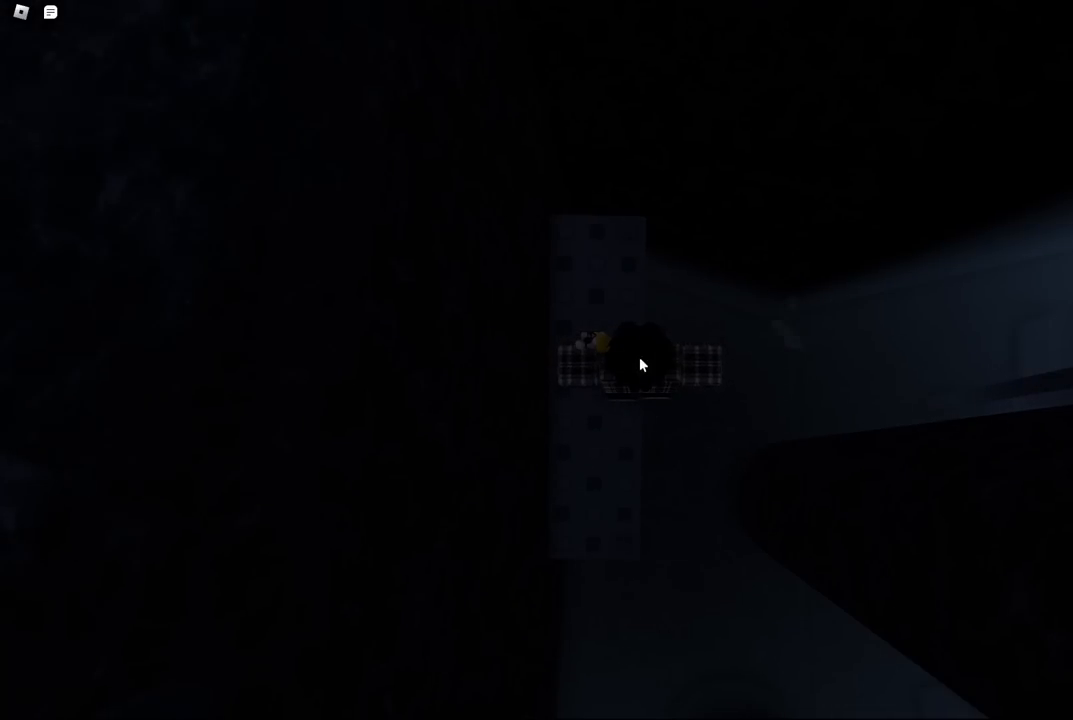
{"keys": [], "events": []}
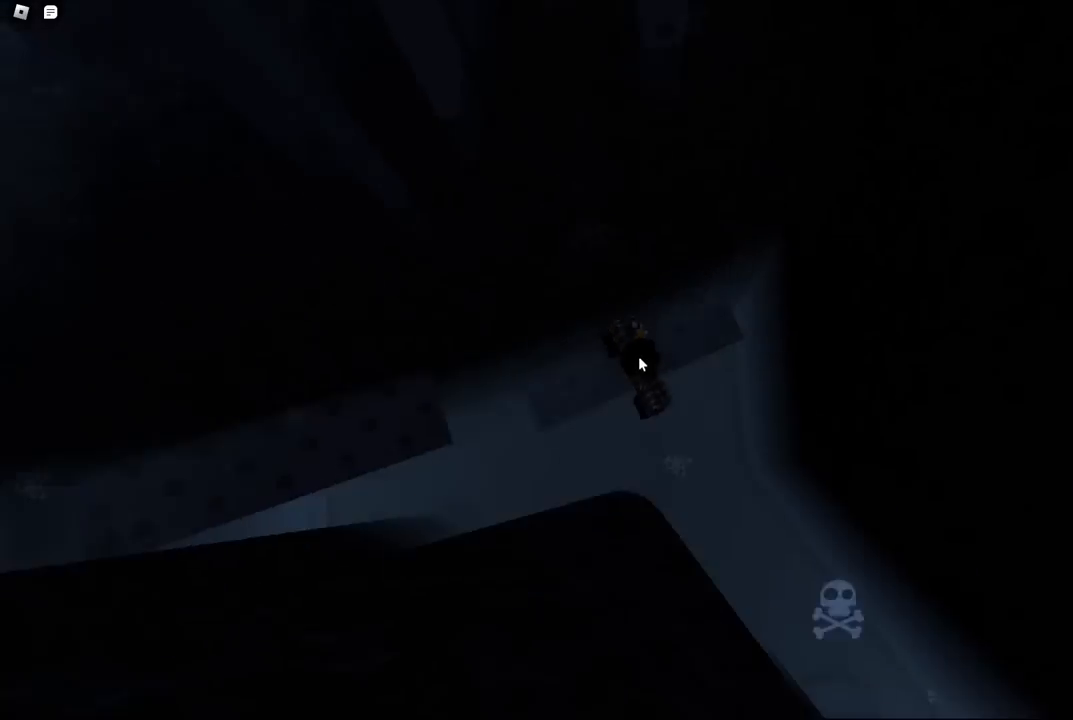
{"keys": [], "events": [[67, "space", "down"], [384, "space", "up"]]}
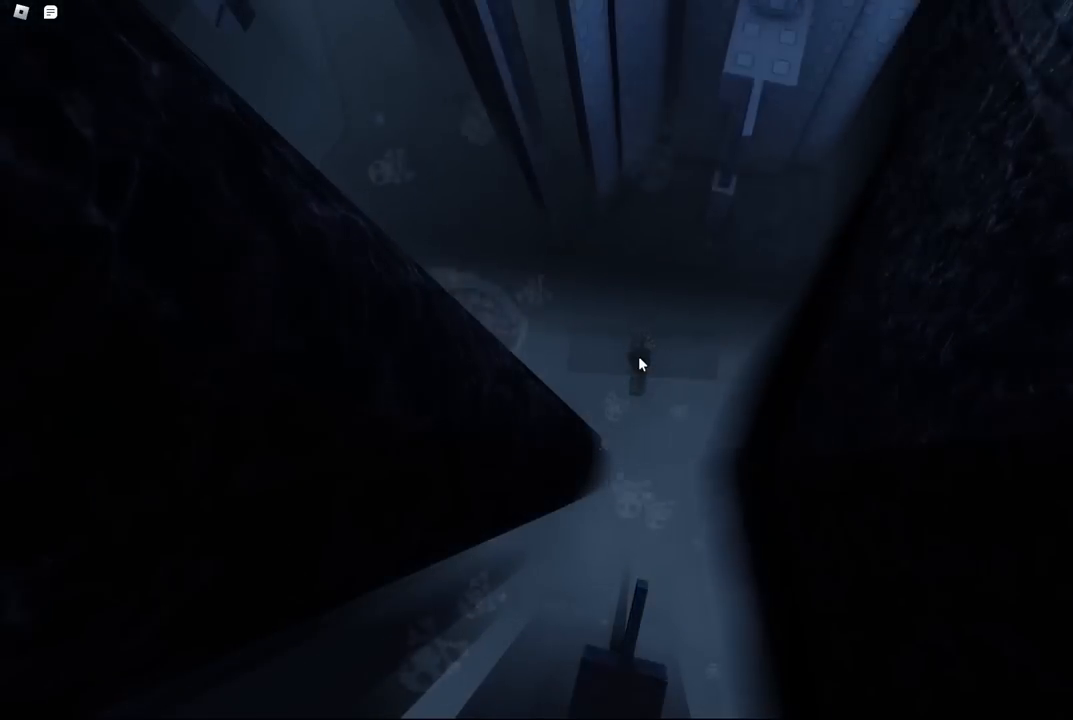
{"keys": ["space"], "events": [[267, "space", "down"]]}
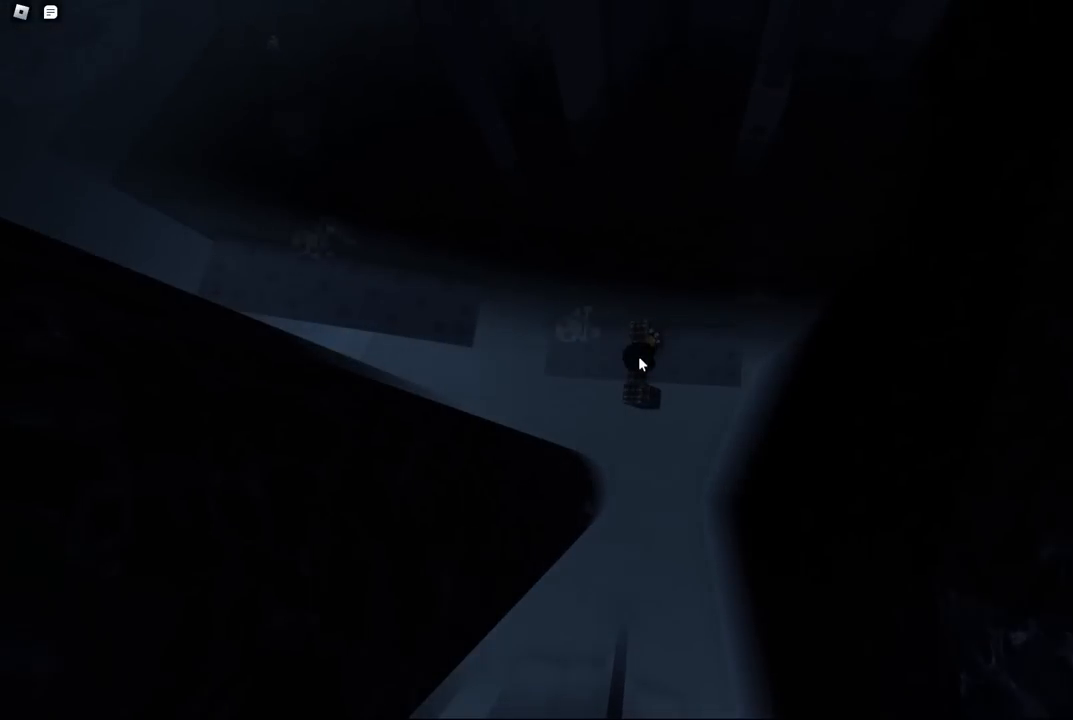
{"keys": [], "events": [[350, "space", "up"]]}
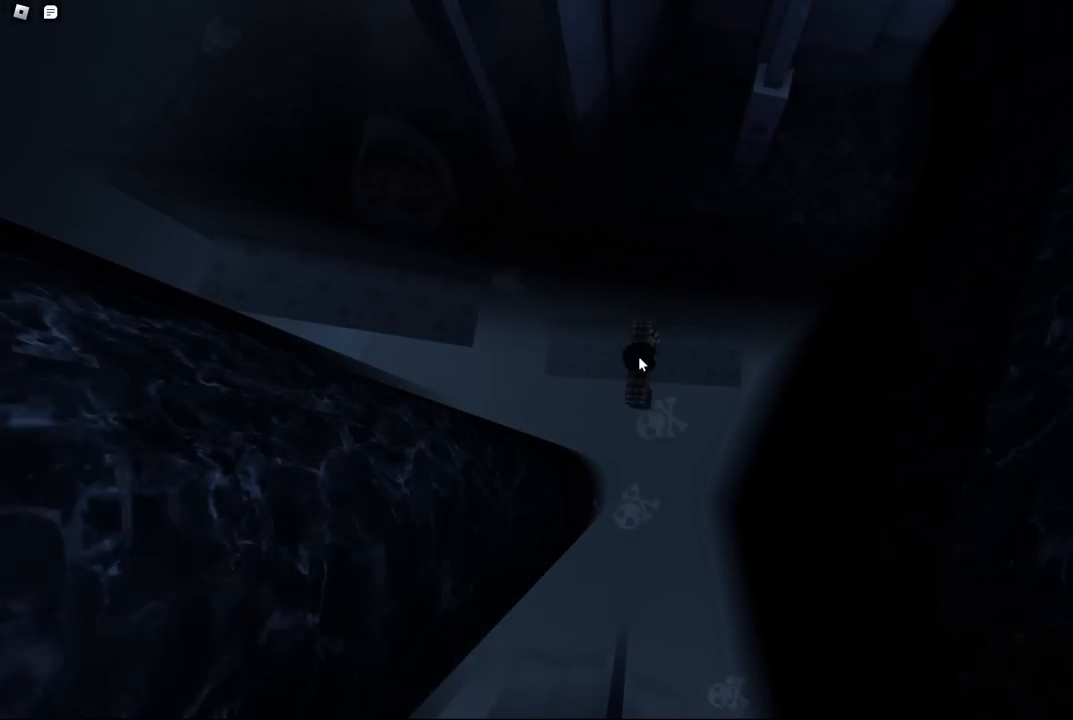
{"keys": [], "events": []}